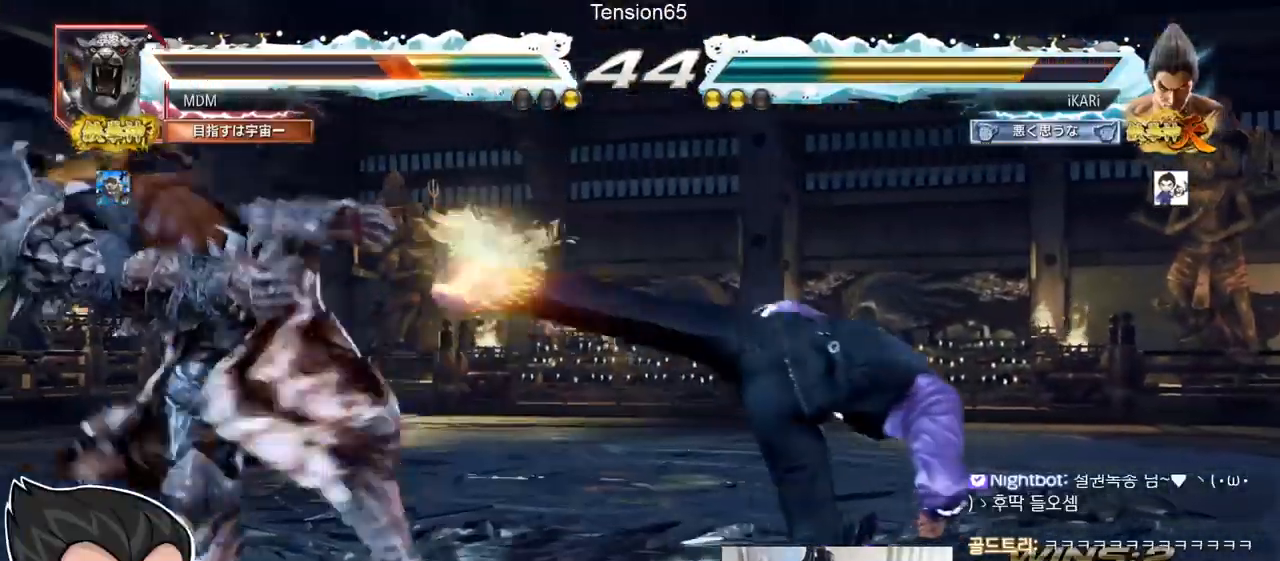
Gameplay with a controller (arcade stick); each line is a JSON object with the inputs held at the frame after it. "events" lists button and stick changes between this image and that frame as [ms after this image, input, new state], when the widget could be followed in between. Not read: L3 R3.
{"buttons": [], "left_stick": "left"}
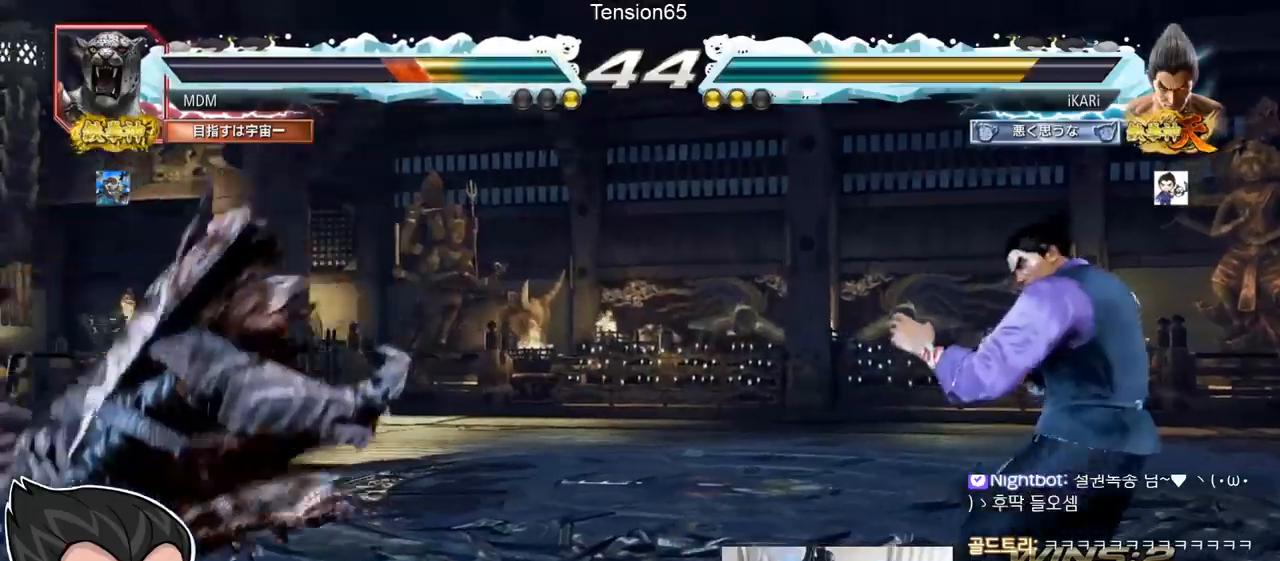
{"buttons": [], "left_stick": "left", "events": [[50, "left_stick", "down"], [133, "left_stick", "center"], [300, "left_stick", "left"], [400, "left_stick", "center"], [483, "left_stick", "left"]]}
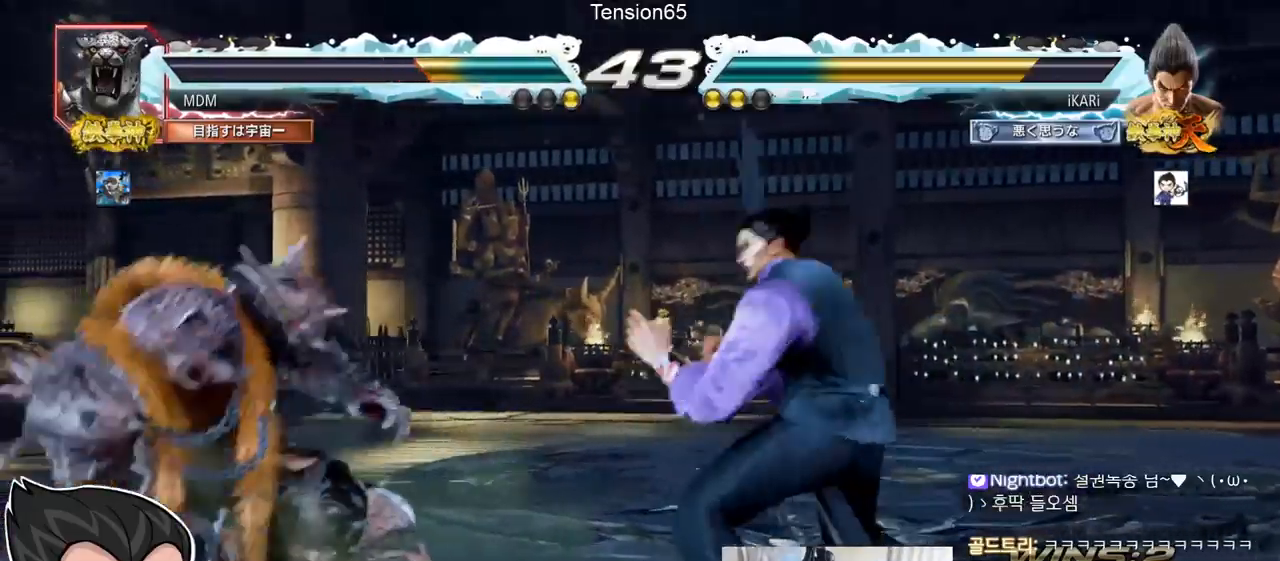
{"buttons": [], "left_stick": "right", "events": [[17, "left_stick", "center"], [50, "left_stick", "left"], [134, "left_stick", "down-left"], [184, "left_stick", "center"], [284, "left_stick", "down"], [384, "left_stick", "center"], [434, "left_stick", "right"], [451, "TRIANGLE", "down"], [501, "TRIANGLE", "up"]]}
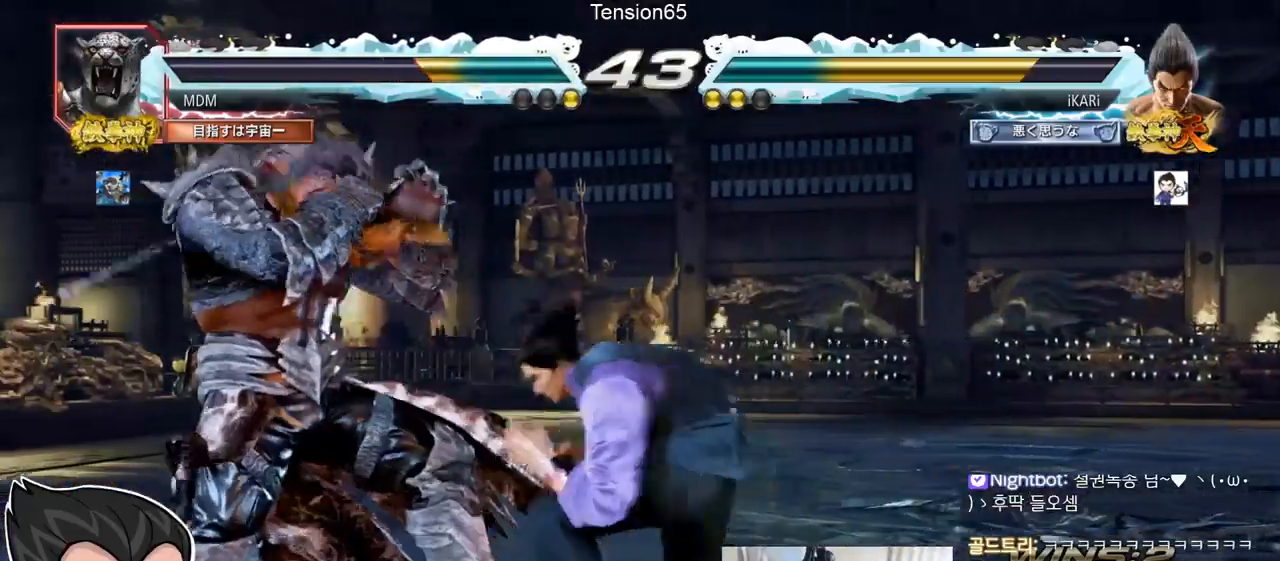
{"buttons": [], "left_stick": "center", "events": [[50, "left_stick", "center"], [166, "TRIANGLE", "down"], [250, "TRIANGLE", "up"], [450, "left_stick", "right"], [500, "left_stick", "center"]]}
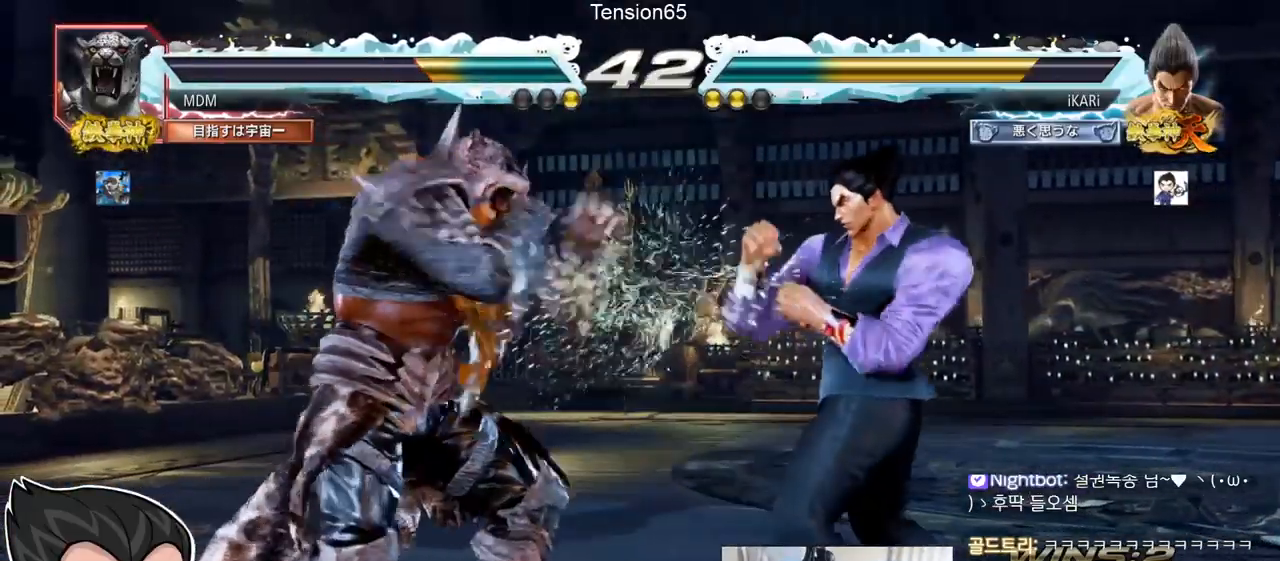
{"buttons": [], "left_stick": "right"}
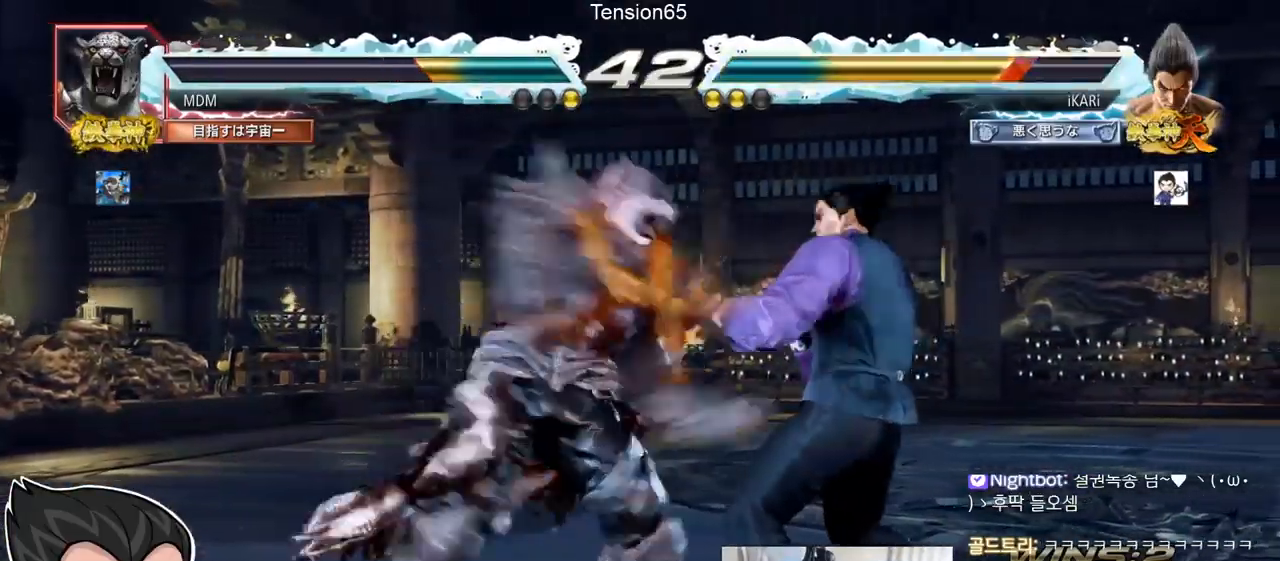
{"buttons": [], "left_stick": "right", "events": [[33, "TRIANGLE", "down"], [50, "SQUARE", "down"], [83, "left_stick", "center"], [150, "SQUARE", "up"], [150, "TRIANGLE", "up"], [300, "left_stick", "right"], [350, "left_stick", "center"], [417, "left_stick", "right"]]}
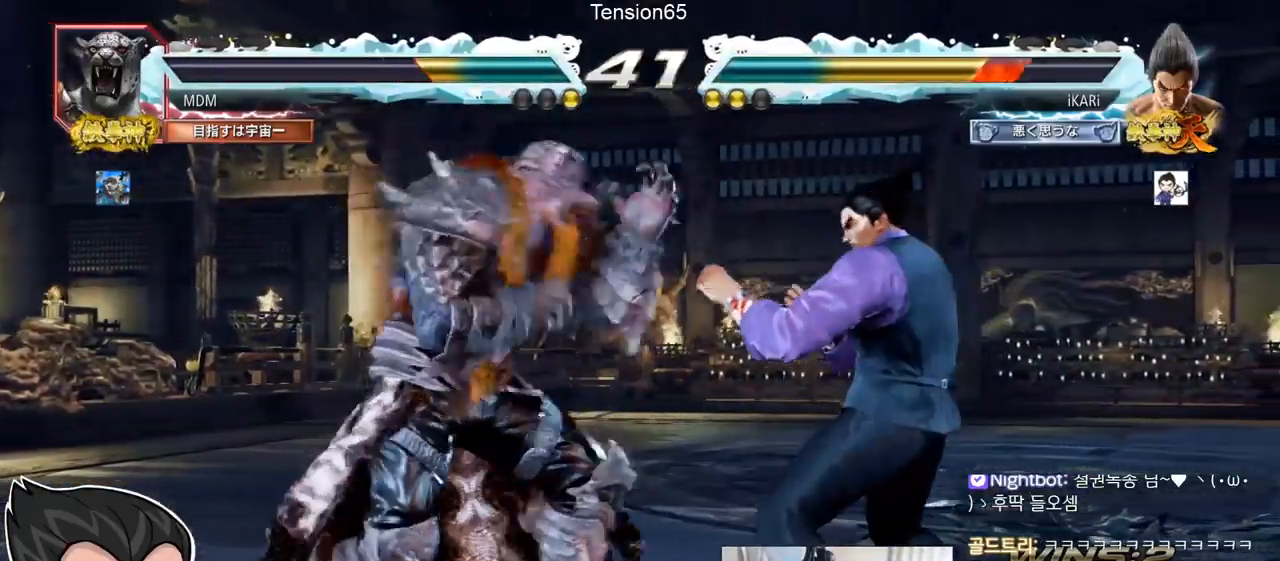
{"buttons": [], "left_stick": "center", "events": [[217, "left_stick", "center"], [417, "left_stick", "right"], [467, "left_stick", "center"]]}
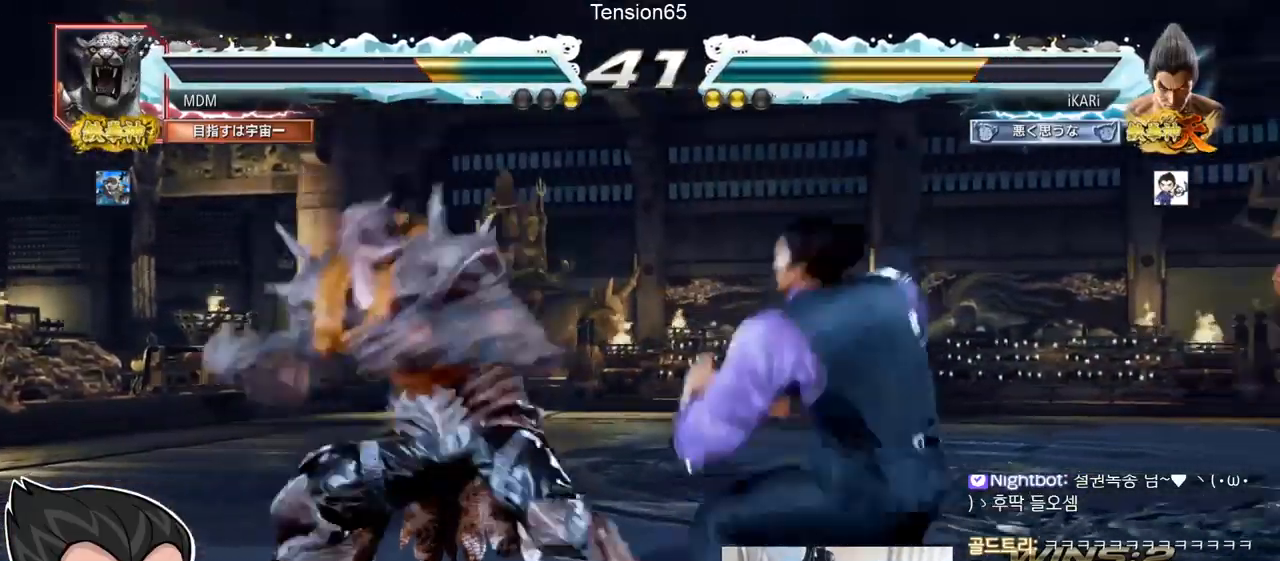
{"buttons": [], "left_stick": "center"}
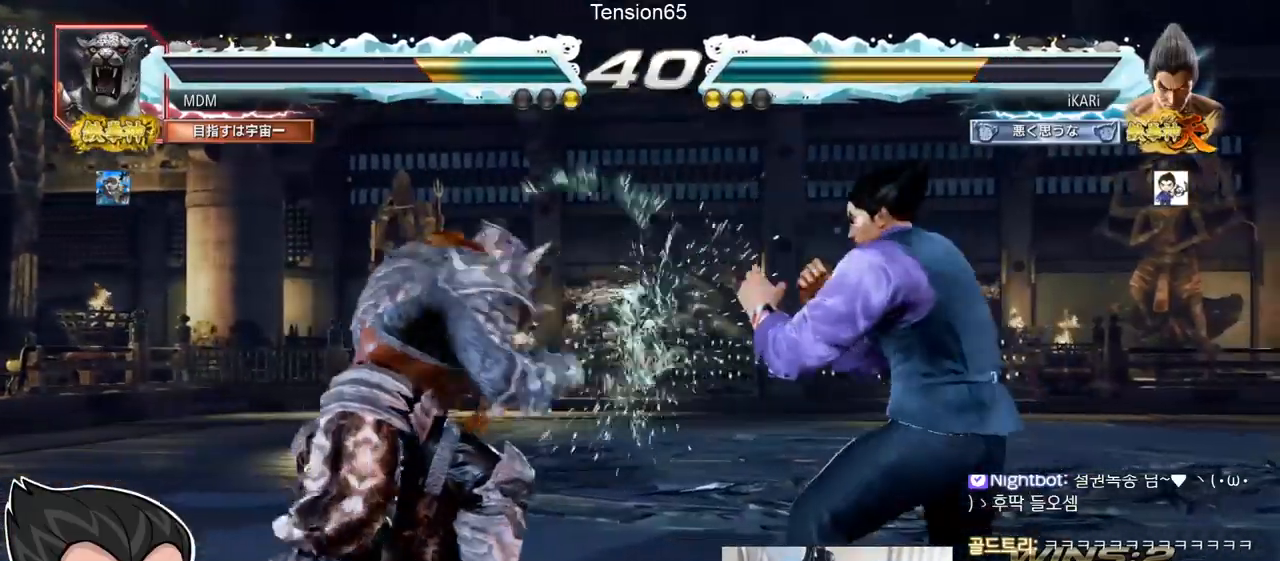
{"buttons": [], "left_stick": "center", "events": [[33, "left_stick", "left"], [117, "left_stick", "down"], [284, "left_stick", "center"], [334, "left_stick", "down"], [401, "left_stick", "center"]]}
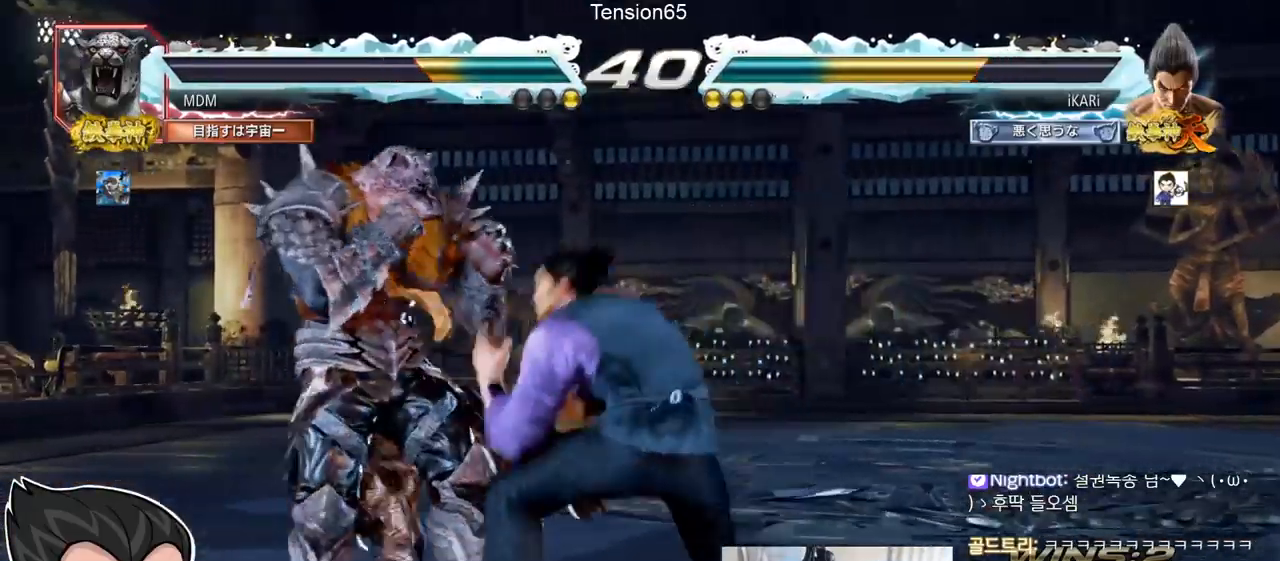
{"buttons": ["TRIANGLE"], "left_stick": "center", "events": [[183, "left_stick", "down"], [250, "left_stick", "center"], [300, "left_stick", "right"], [333, "TRIANGLE", "down"], [367, "TRIANGLE", "up"], [433, "TRIANGLE", "down"], [483, "TRIANGLE", "up"], [500, "TRIANGLE", "down"], [500, "left_stick", "center"]]}
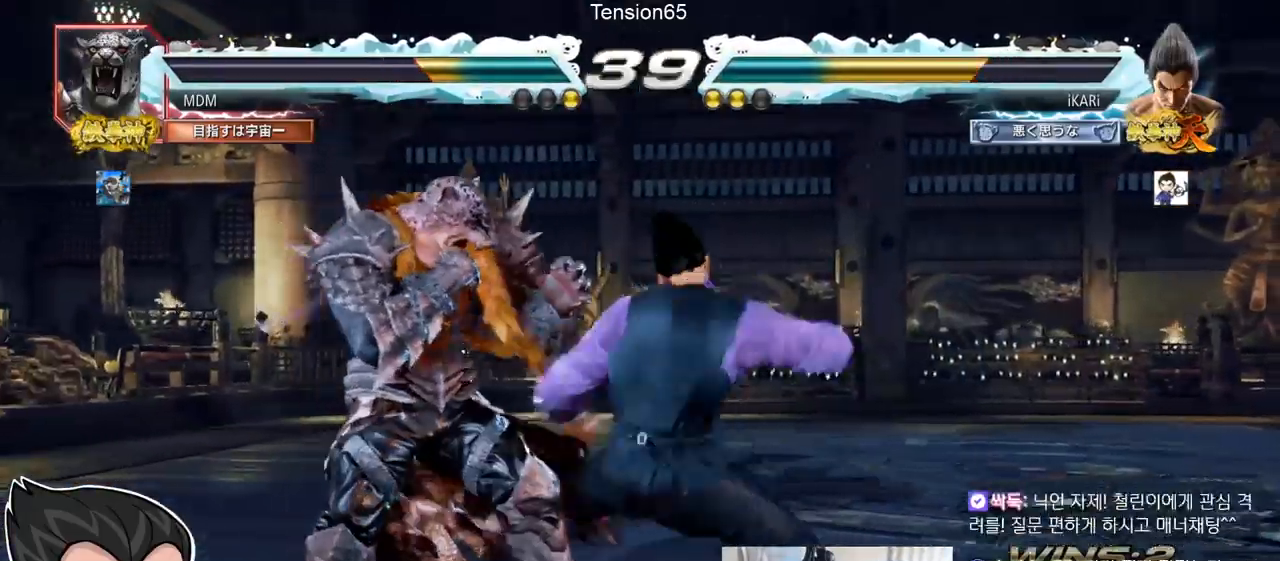
{"buttons": [], "left_stick": "center", "events": [[67, "TRIANGLE", "up"], [434, "left_stick", "right"], [484, "left_stick", "center"]]}
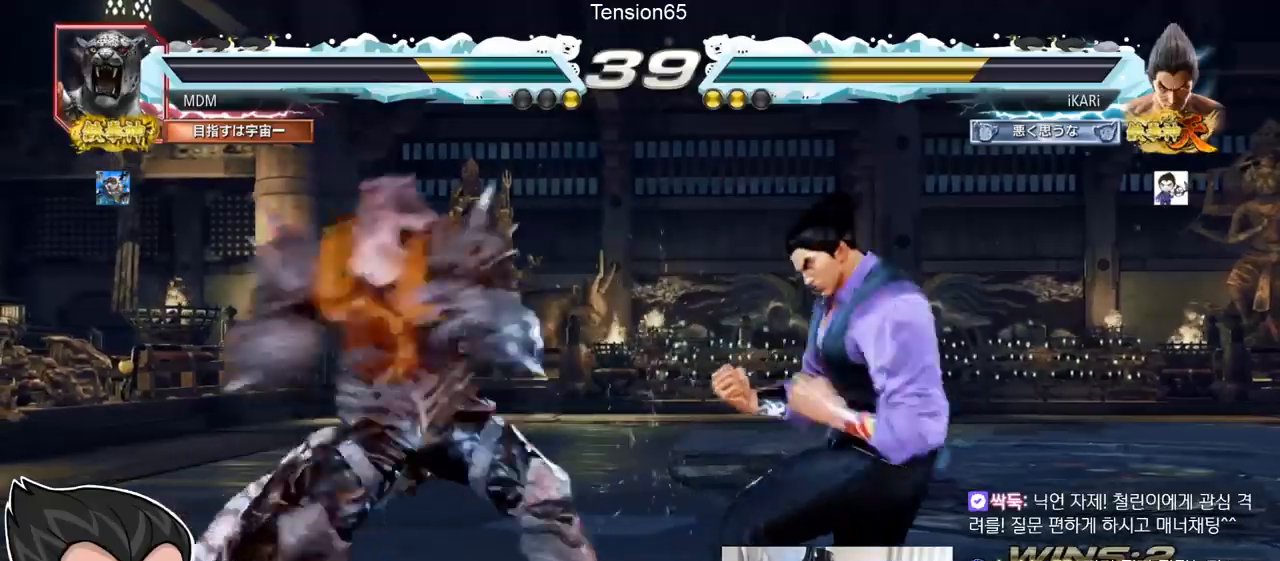
{"buttons": [], "left_stick": "left", "events": [[50, "left_stick", "right"], [367, "left_stick", "center"], [500, "left_stick", "left"]]}
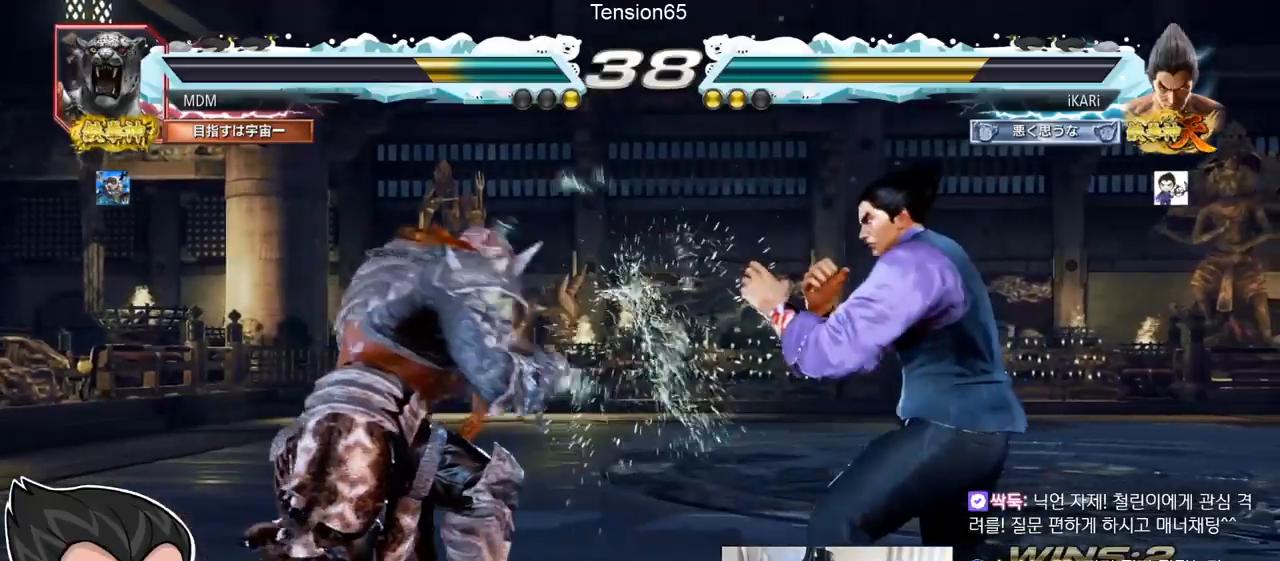
{"buttons": [], "left_stick": "right", "events": [[100, "left_stick", "down"], [150, "left_stick", "left"], [300, "left_stick", "right"]]}
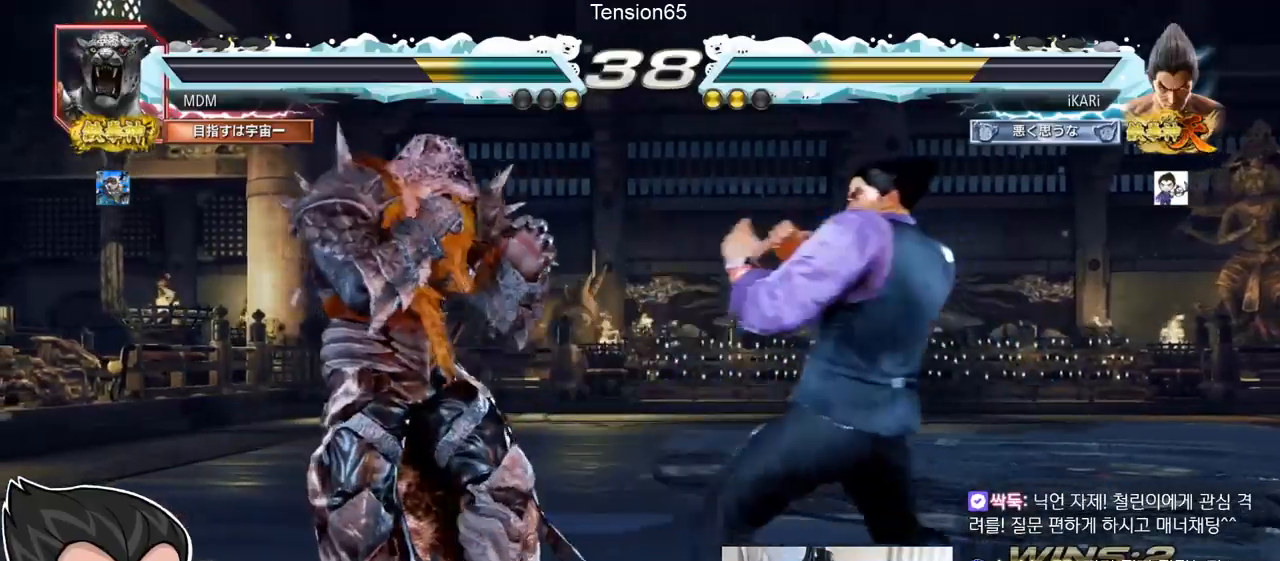
{"buttons": [], "left_stick": "center", "events": [[50, "left_stick", "up"], [100, "left_stick", "center"], [267, "left_stick", "right"], [400, "left_stick", "up"], [450, "left_stick", "center"]]}
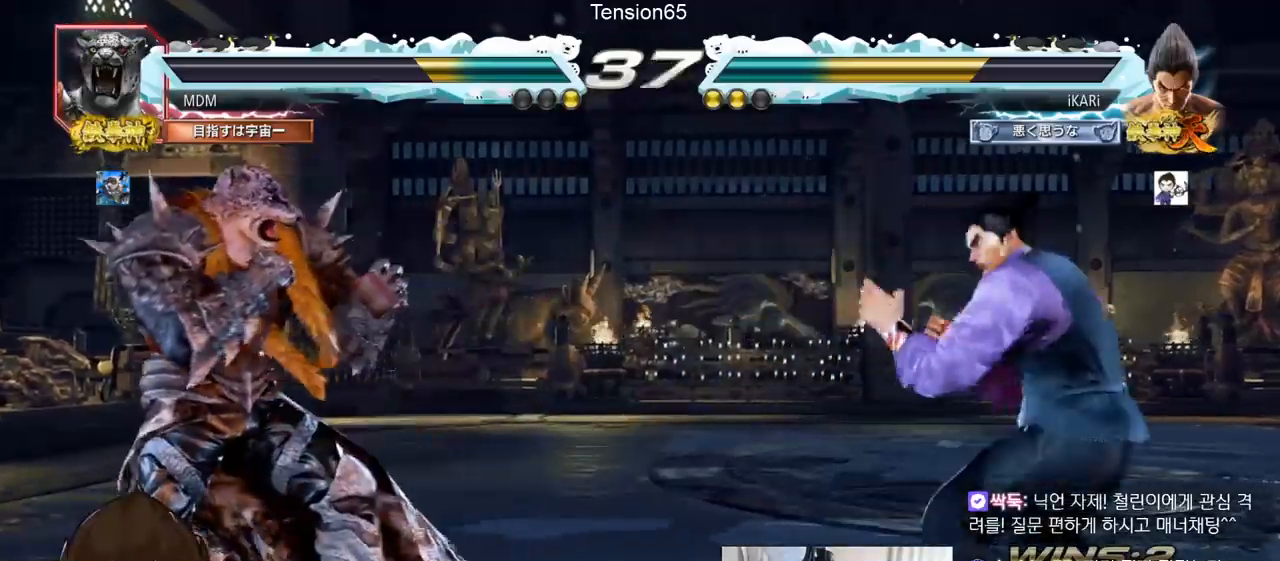
{"buttons": [], "left_stick": "down-left", "events": [[50, "left_stick", "up"], [184, "left_stick", "center"], [467, "left_stick", "down-left"]]}
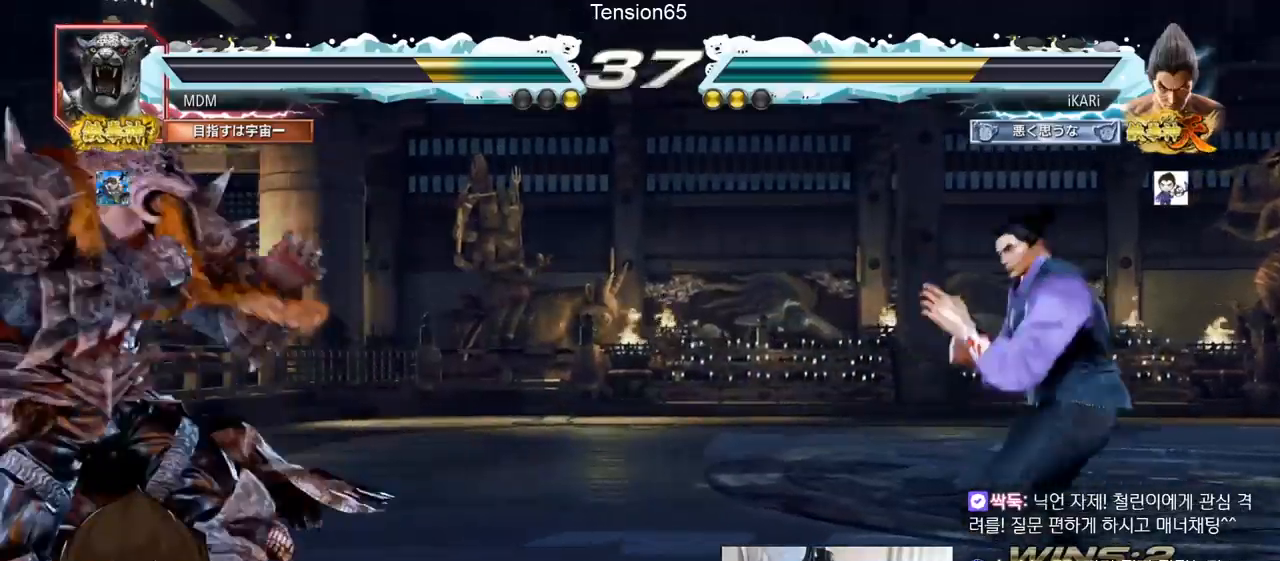
{"buttons": [], "left_stick": "center", "events": [[50, "left_stick", "center"], [150, "left_stick", "right"], [200, "left_stick", "center"], [250, "left_stick", "right"], [417, "left_stick", "center"]]}
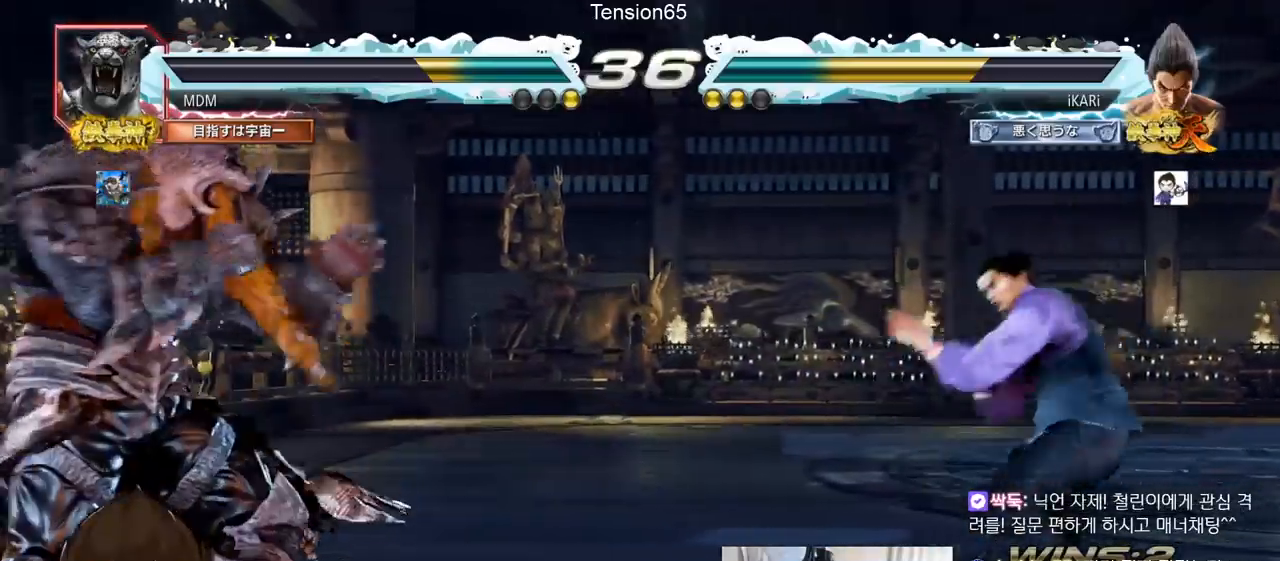
{"buttons": [], "left_stick": "up", "events": [[50, "left_stick", "right"], [100, "left_stick", "center"], [150, "left_stick", "right"], [250, "left_stick", "up"], [300, "left_stick", "center"], [367, "left_stick", "up"]]}
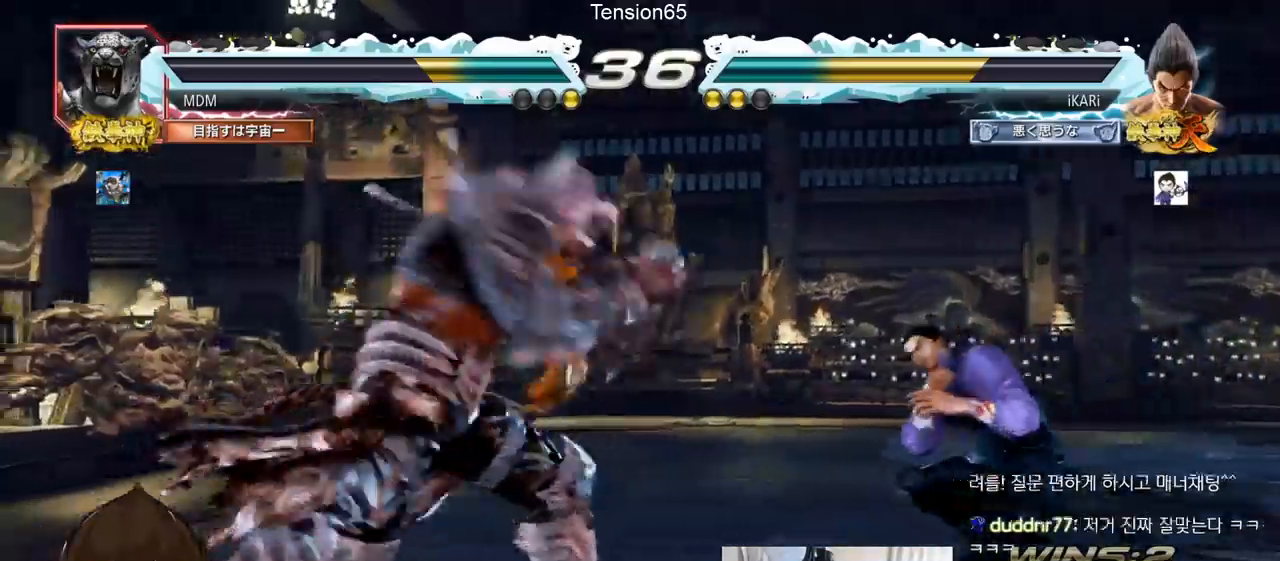
{"buttons": [], "left_stick": "center", "events": [[16, "left_stick", "center"], [417, "left_stick", "left"], [467, "left_stick", "center"]]}
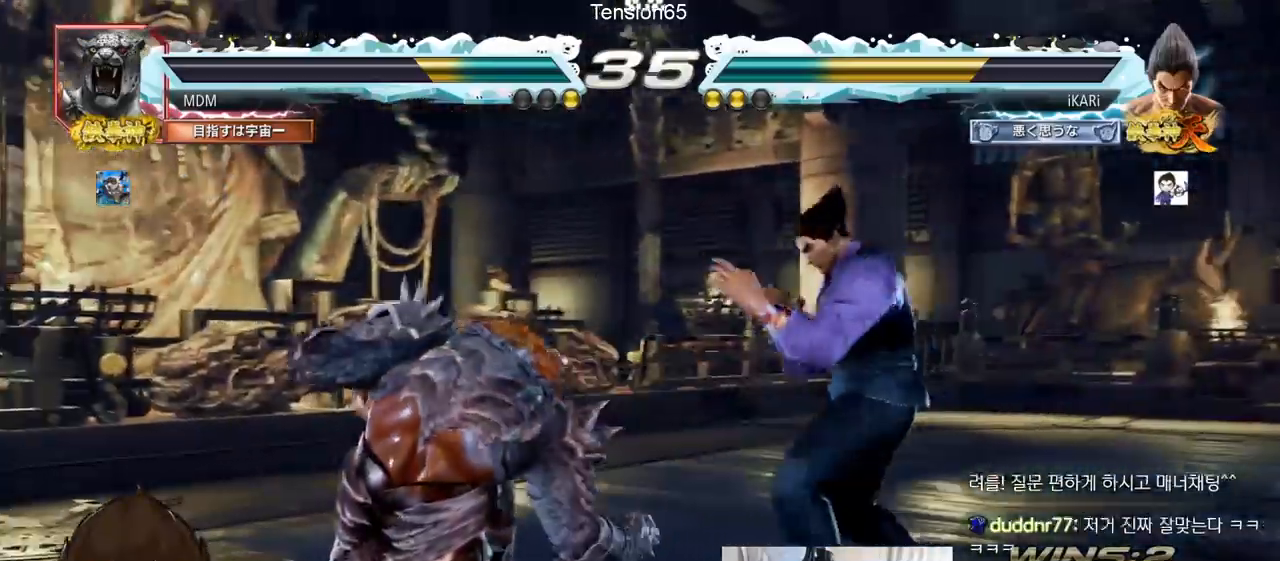
{"buttons": [], "left_stick": "left", "events": [[17, "left_stick", "down"], [84, "left_stick", "center"], [151, "left_stick", "left"], [234, "left_stick", "down"], [284, "left_stick", "left"], [384, "left_stick", "center"], [468, "left_stick", "left"]]}
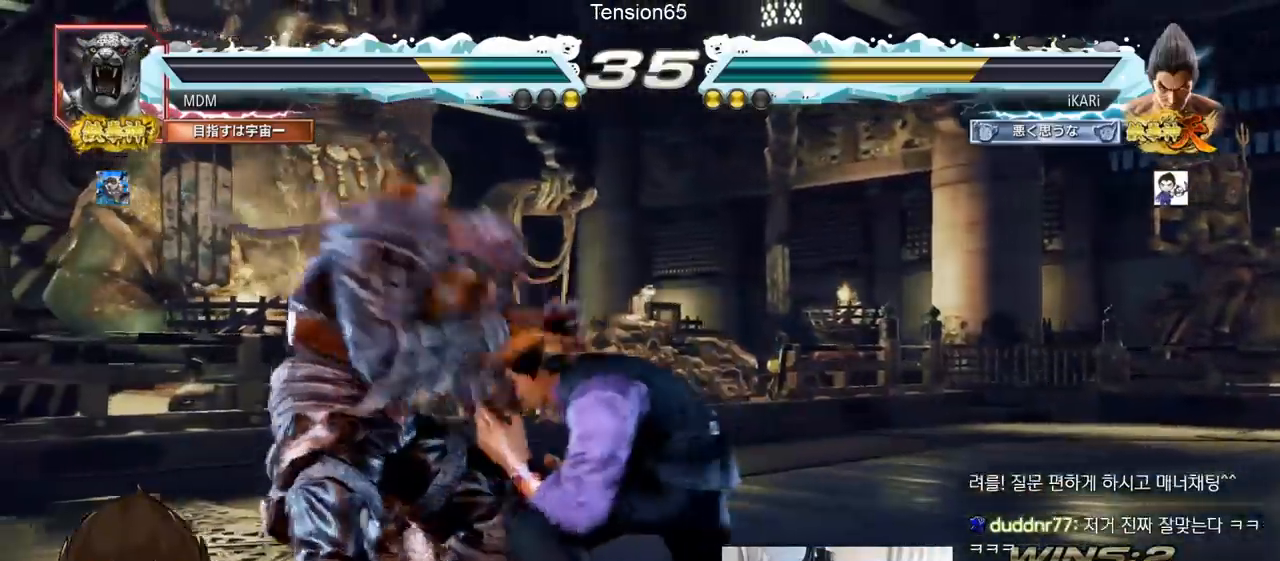
{"buttons": [], "left_stick": "right"}
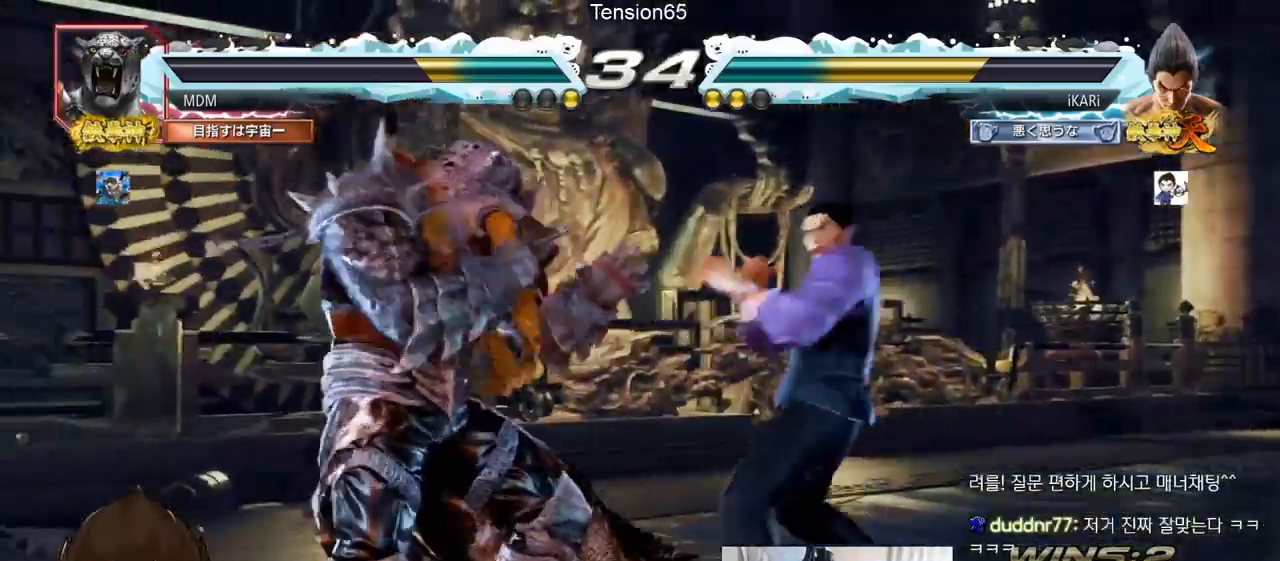
{"buttons": [], "left_stick": "right", "events": [[117, "left_stick", "down"], [184, "left_stick", "center"], [284, "left_stick", "right"], [351, "left_stick", "center"], [401, "left_stick", "right"]]}
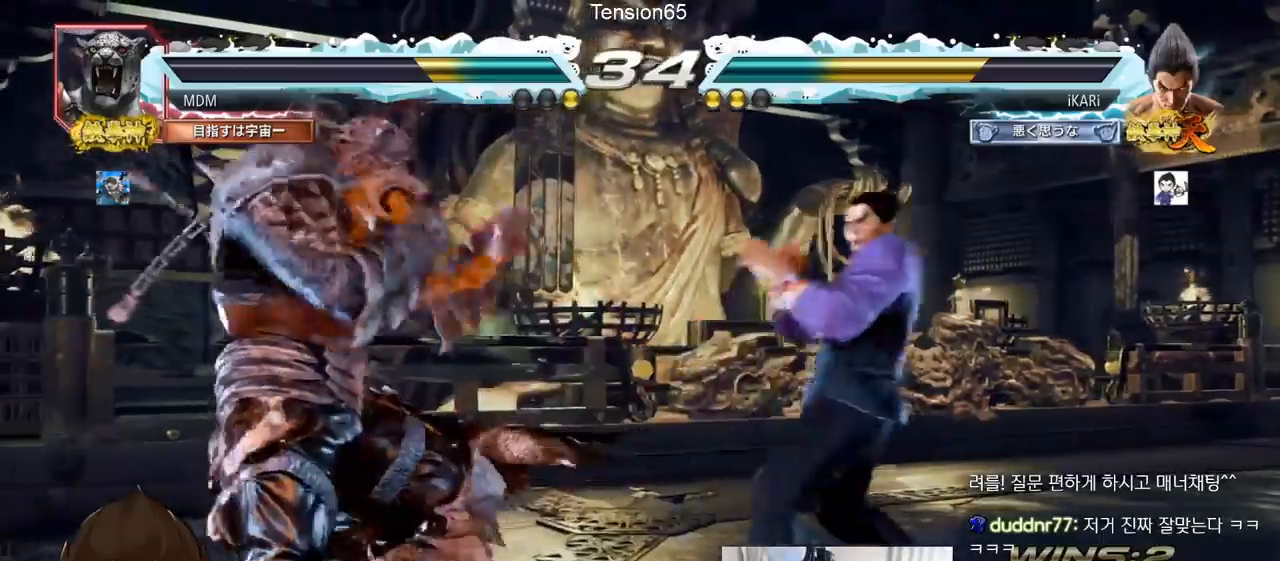
{"buttons": [], "left_stick": "right", "events": [[50, "left_stick", "center"], [434, "left_stick", "right"]]}
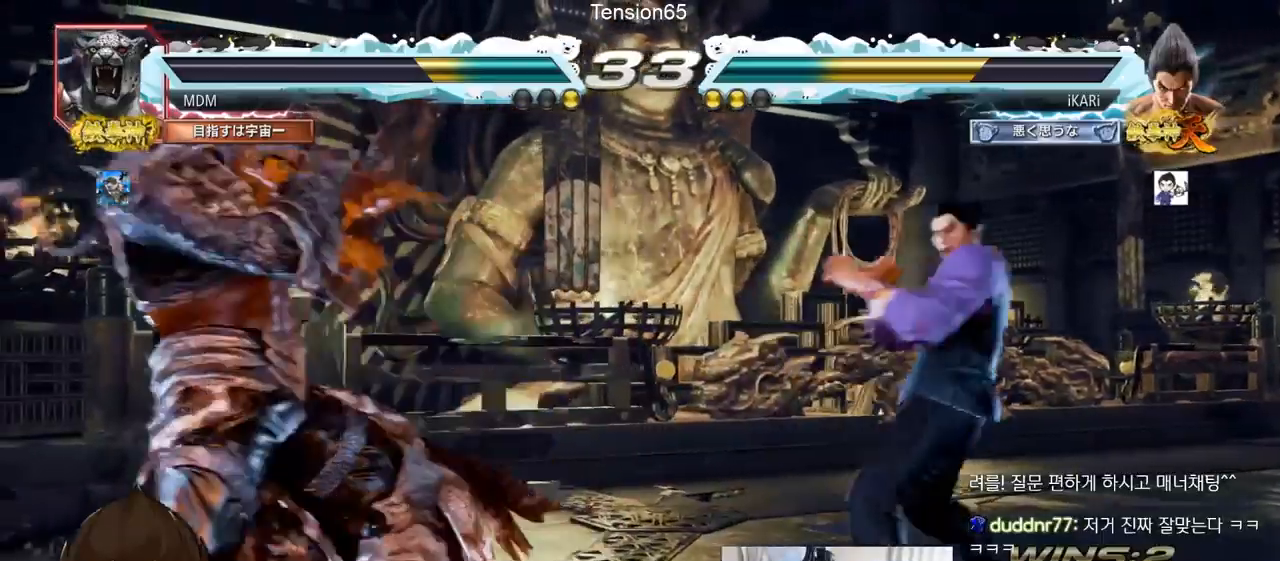
{"buttons": [], "left_stick": "right", "events": [[17, "left_stick", "center"], [351, "left_stick", "right"]]}
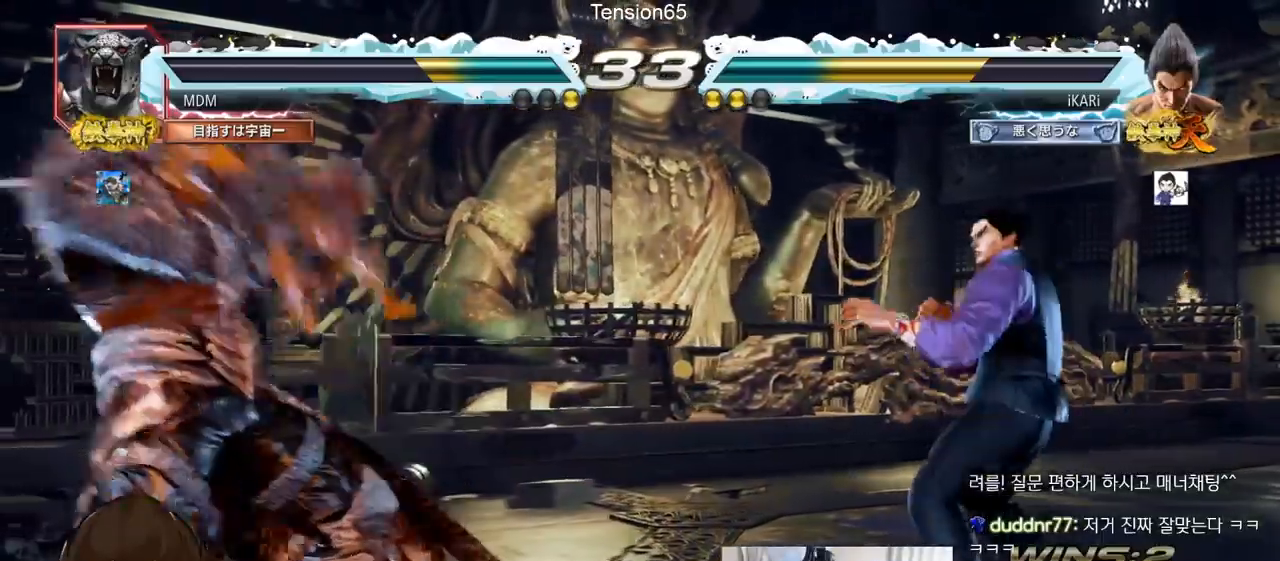
{"buttons": [], "left_stick": "left", "events": [[67, "left_stick", "center"], [334, "left_stick", "left"]]}